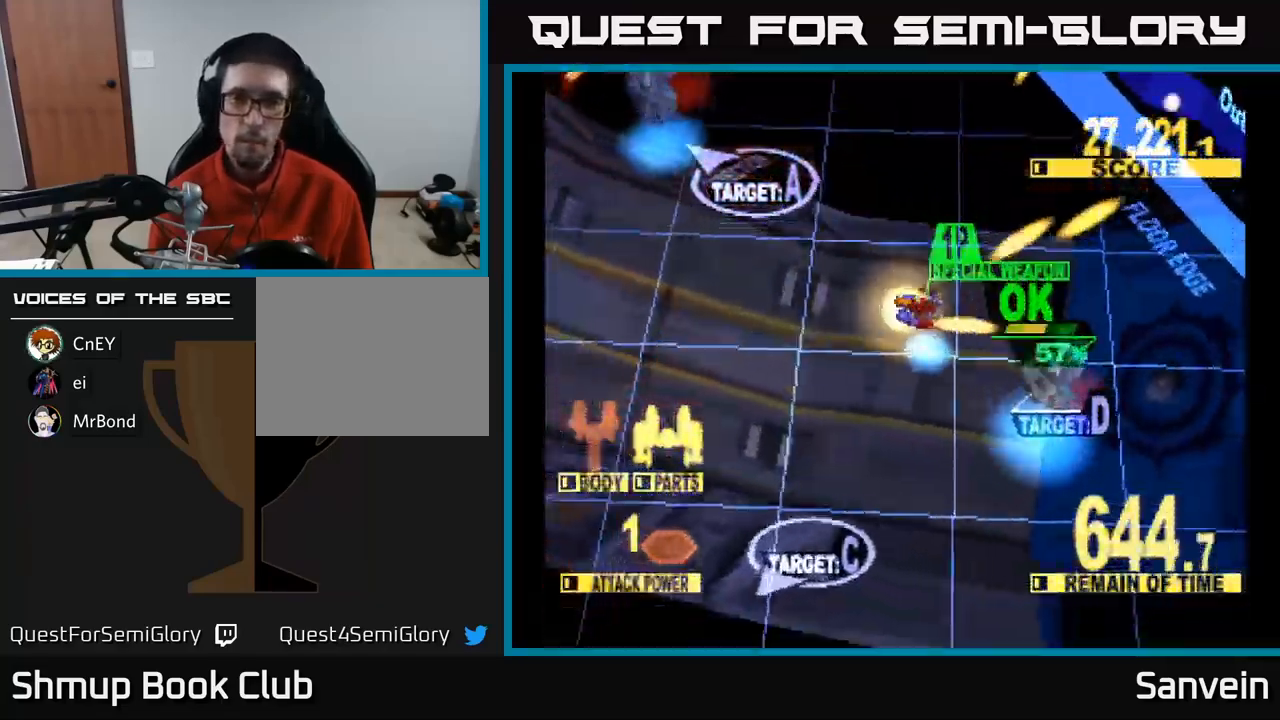
Gameplay with a controller (Xbox layout); each line is a JSON object with the inputs held at the frame after it. "events" lists button and stick changes between this image and that frame as [ms after this image, input, new state], when the widget could be followed in between.
{"buttons": ["X", "DPAD_LEFT"], "left_stick": "center", "right_stick": "center", "events": [[50, "X", "down"], [200, "X", "up"], [250, "A", "down"], [317, "X", "down"], [367, "A", "up"], [400, "DPAD_DOWN", "up"]]}
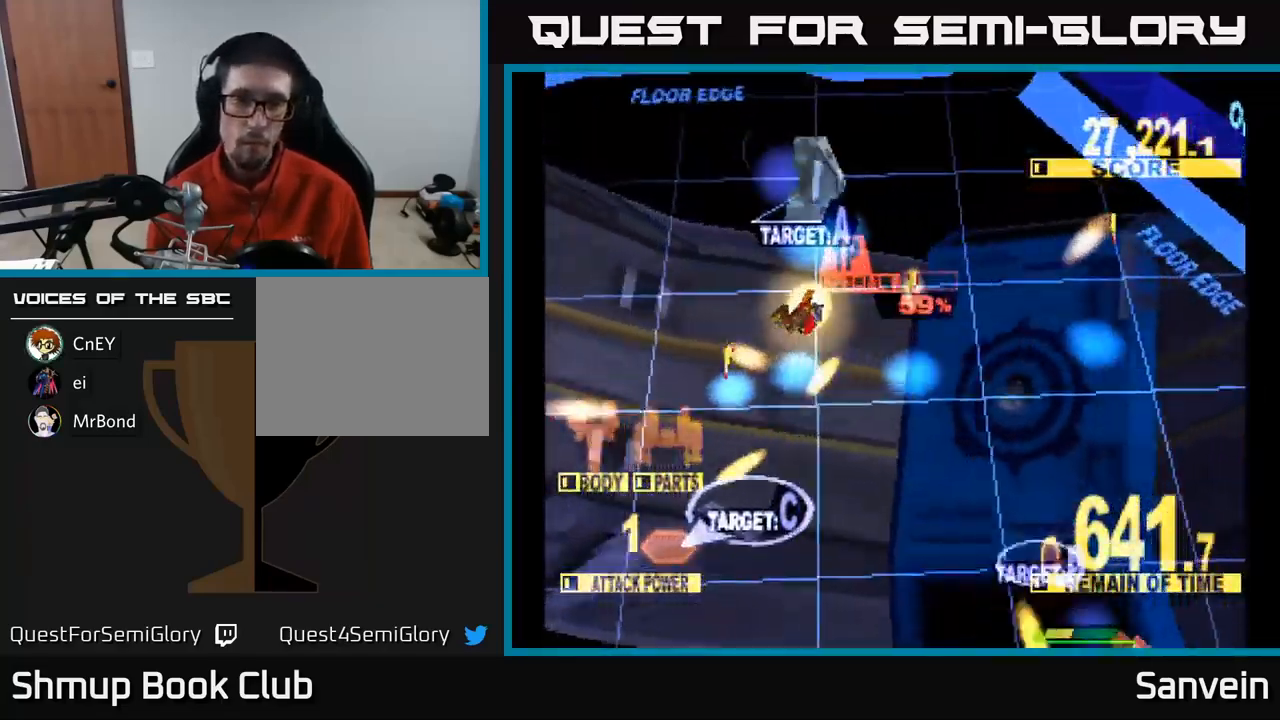
{"buttons": ["DPAD_DOWN", "DPAD_RIGHT"], "left_stick": "center", "right_stick": "center", "events": [[50, "DPAD_UP", "down"], [234, "DPAD_LEFT", "up"], [267, "DPAD_RIGHT", "down"], [334, "X", "up"], [417, "DPAD_UP", "up"], [467, "DPAD_DOWN", "down"]]}
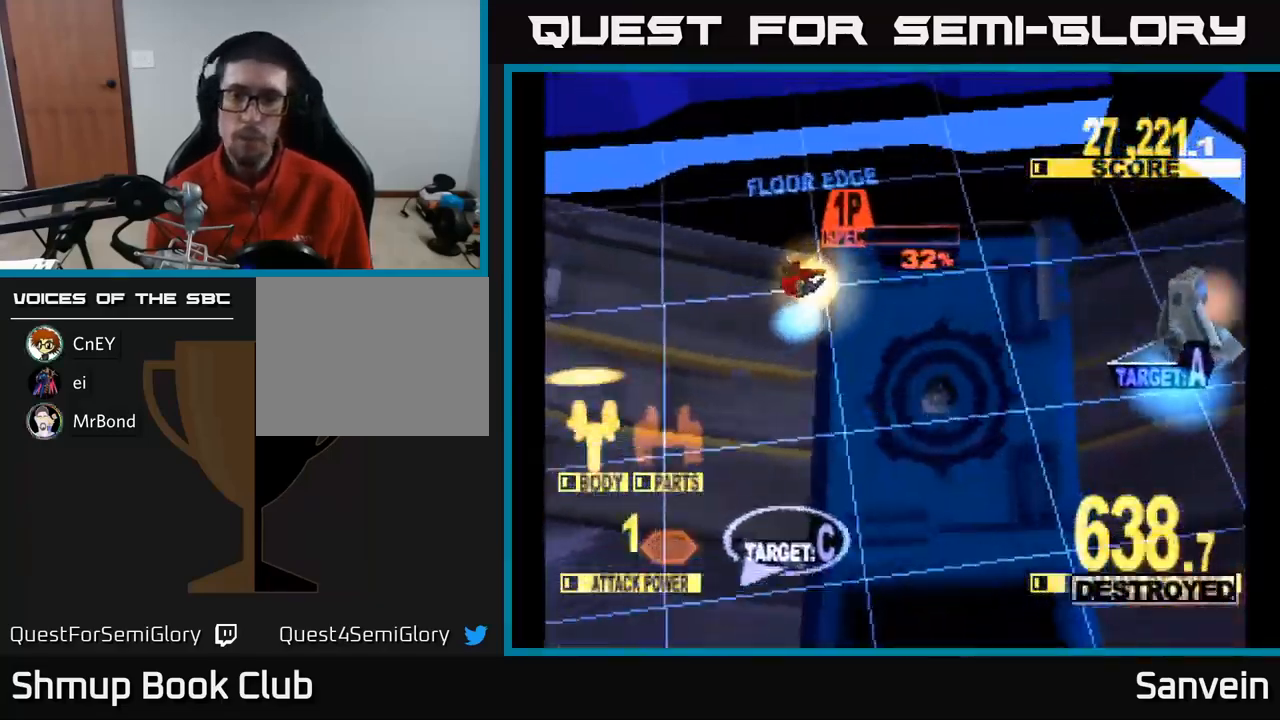
{"buttons": ["X", "DPAD_DOWN", "DPAD_RIGHT"], "left_stick": "center", "right_stick": "center", "events": [[301, "X", "down"]]}
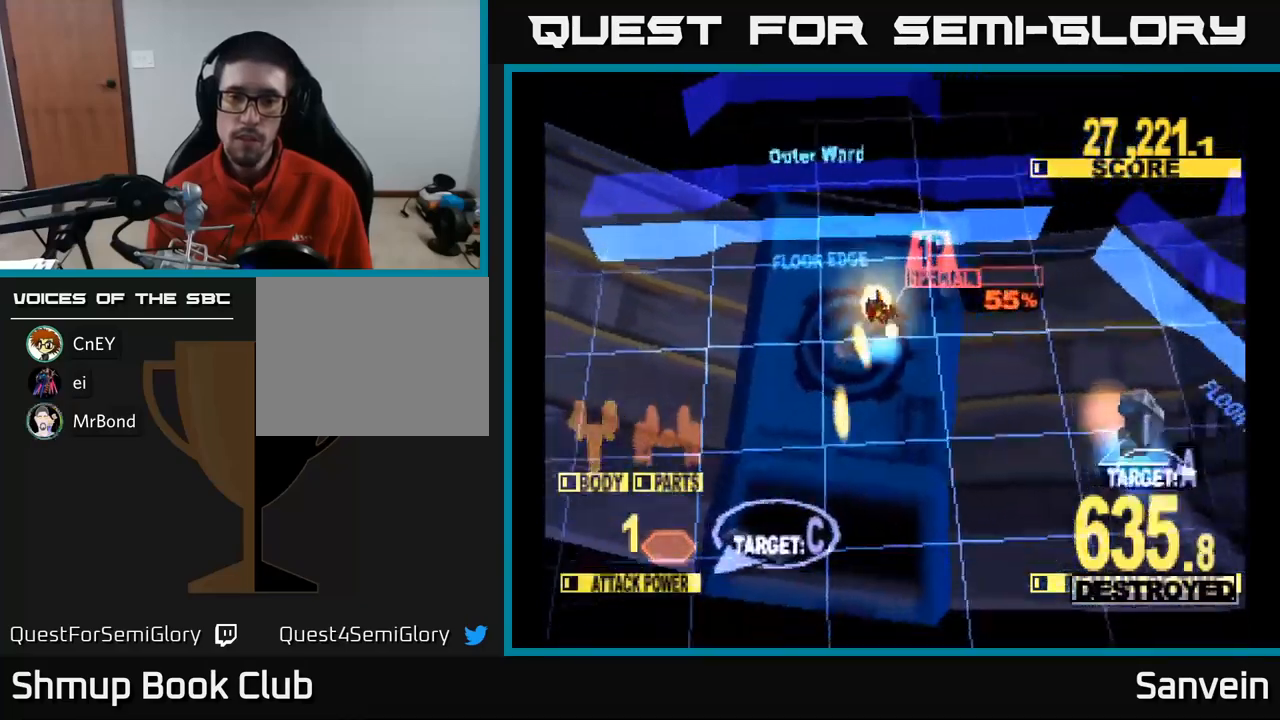
{"buttons": ["X", "DPAD_DOWN", "DPAD_RIGHT"], "left_stick": "center", "right_stick": "center", "events": [[333, "DPAD_RIGHT", "up"], [417, "DPAD_RIGHT", "down"], [467, "DPAD_DOWN", "up"], [483, "DPAD_DOWN", "down"]]}
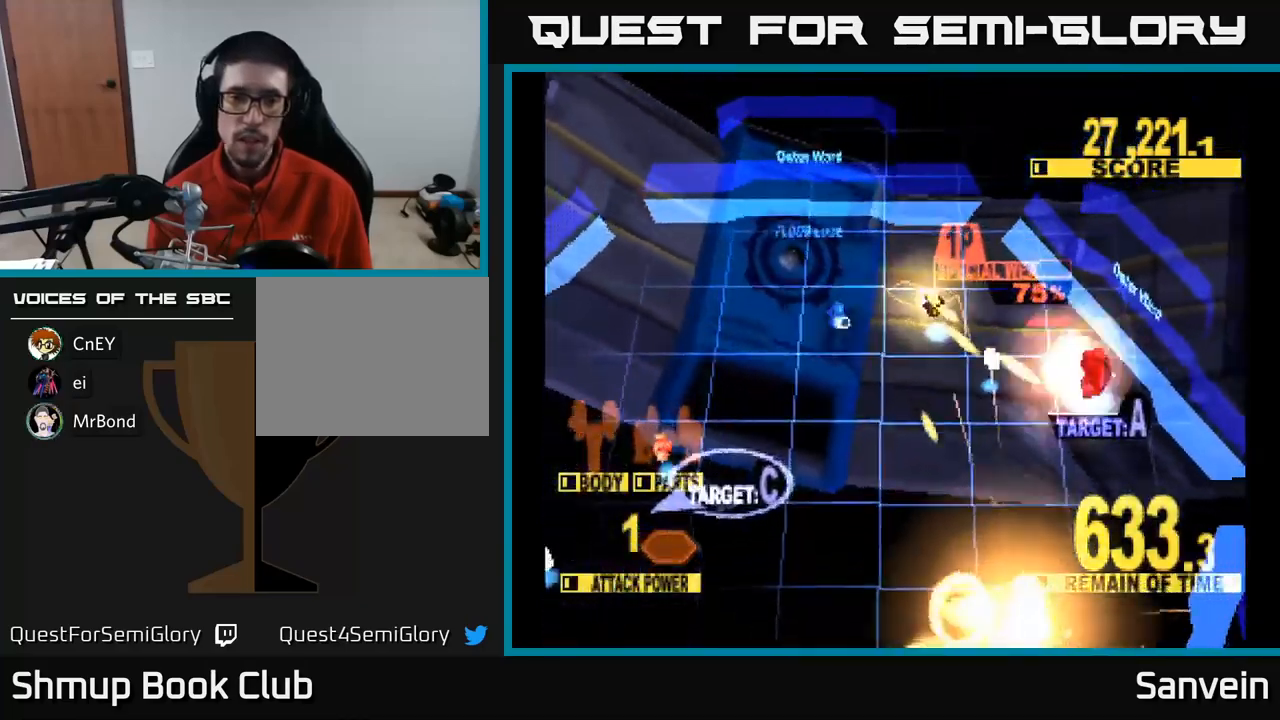
{"buttons": ["X", "DPAD_DOWN", "DPAD_RIGHT"], "left_stick": "center", "right_stick": "center", "events": [[250, "DPAD_DOWN", "up"], [400, "DPAD_DOWN", "down"]]}
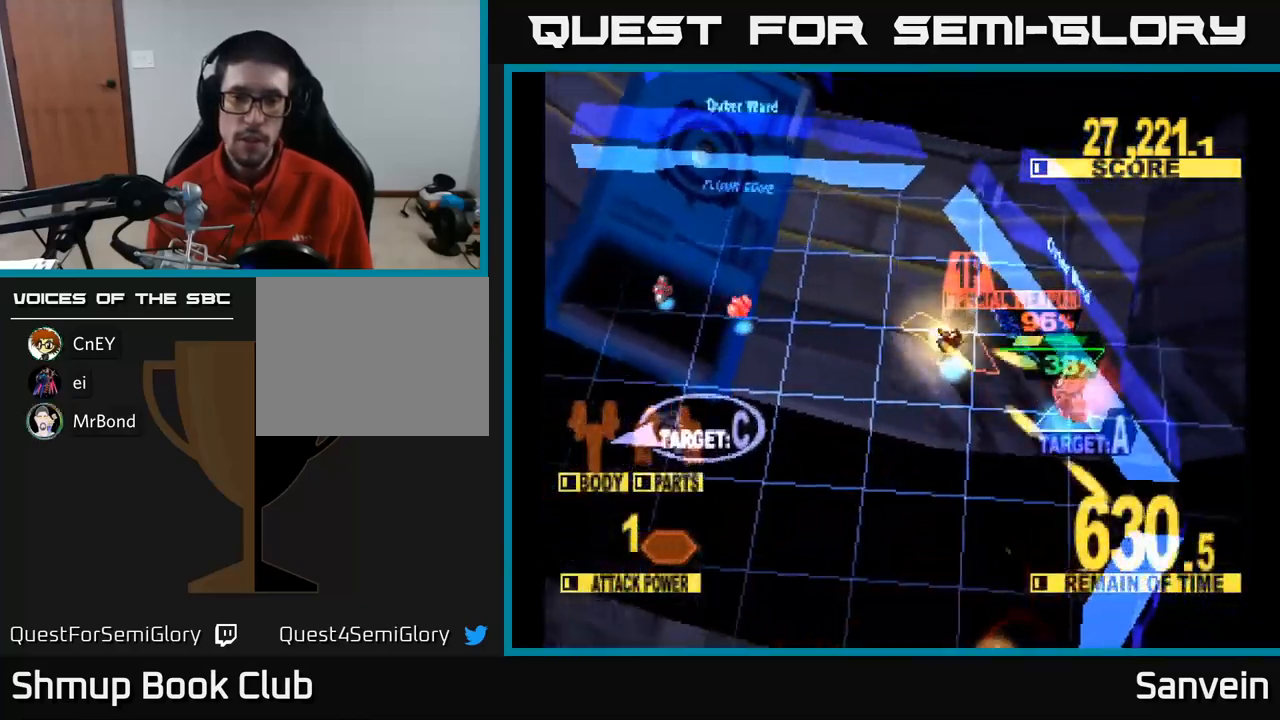
{"buttons": ["X", "DPAD_LEFT"], "left_stick": "center", "right_stick": "center", "events": [[217, "DPAD_RIGHT", "up"], [300, "DPAD_LEFT", "down"], [433, "DPAD_DOWN", "up"]]}
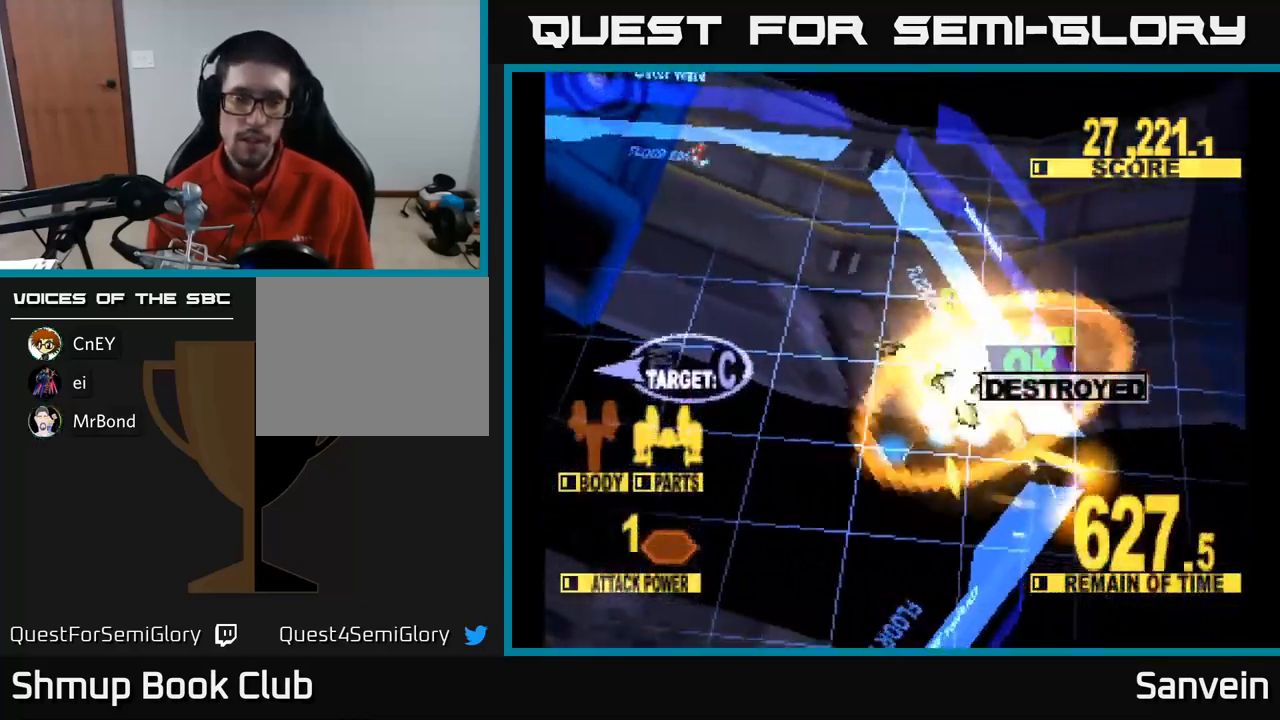
{"buttons": ["A", "X", "DPAD_LEFT"], "left_stick": "center", "right_stick": "center", "events": [[200, "X", "up"], [217, "A", "down"], [317, "X", "down"], [333, "A", "up"], [433, "A", "down"]]}
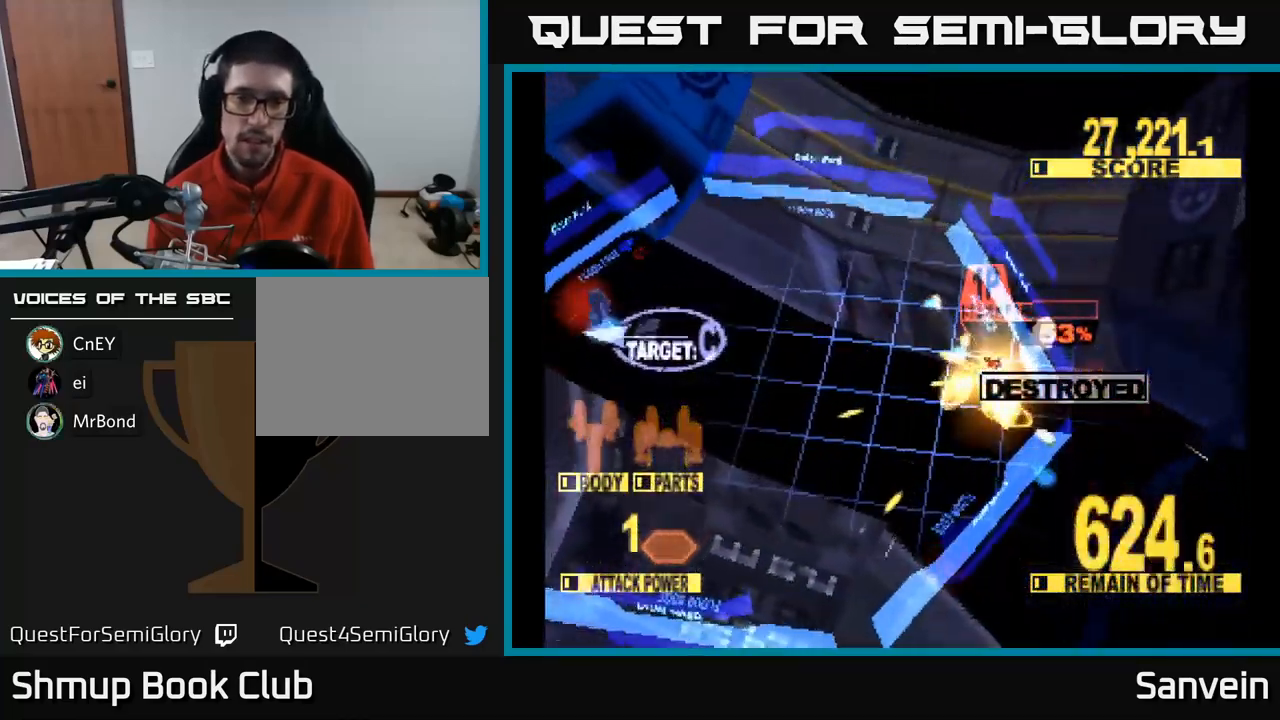
{"buttons": ["X", "DPAD_LEFT"], "left_stick": "center", "right_stick": "center", "events": [[33, "A", "up"]]}
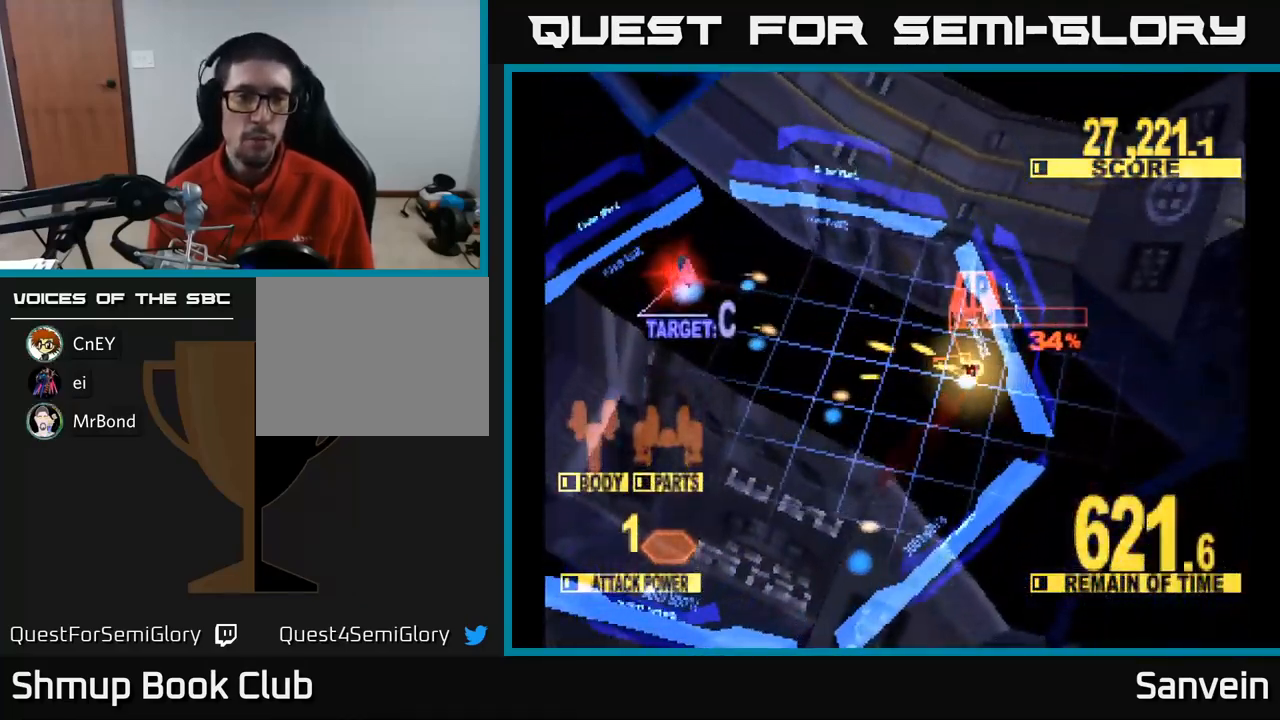
{"buttons": ["X", "DPAD_UP", "DPAD_LEFT"], "left_stick": "center", "right_stick": "center", "events": [[333, "DPAD_UP", "down"]]}
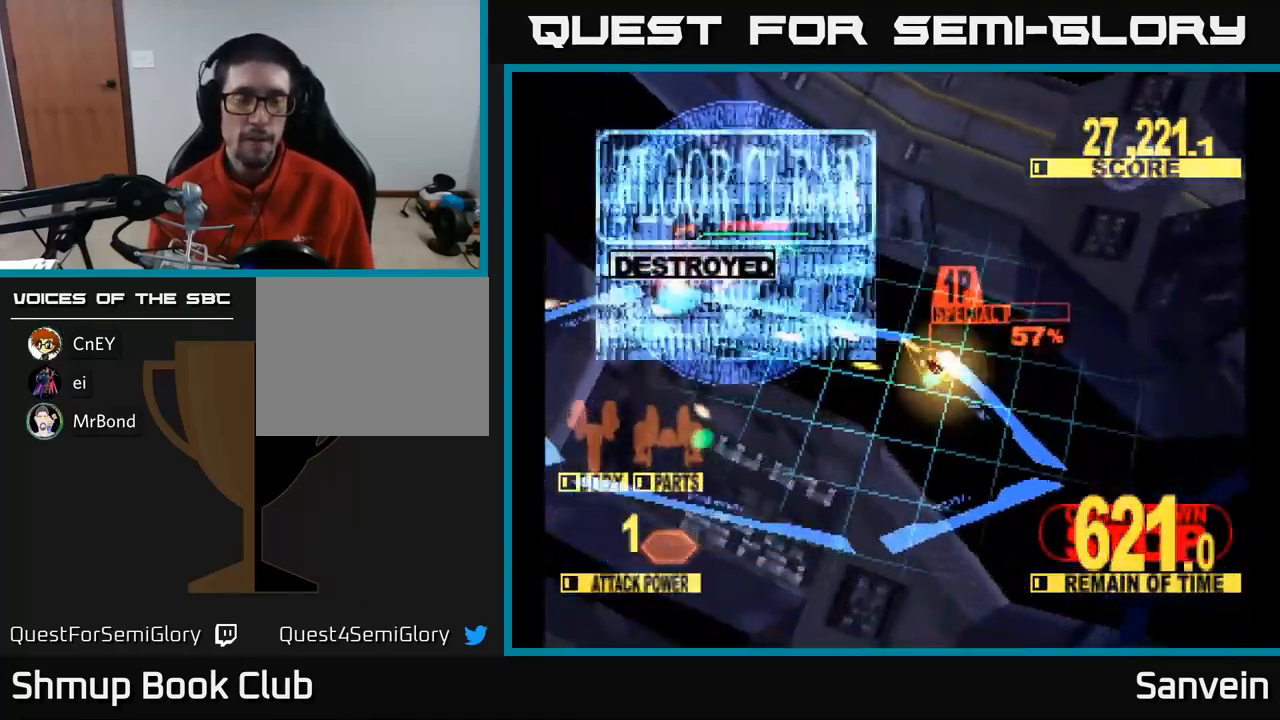
{"buttons": ["X", "DPAD_LEFT"], "left_stick": "center", "right_stick": "center", "events": [[250, "DPAD_UP", "up"]]}
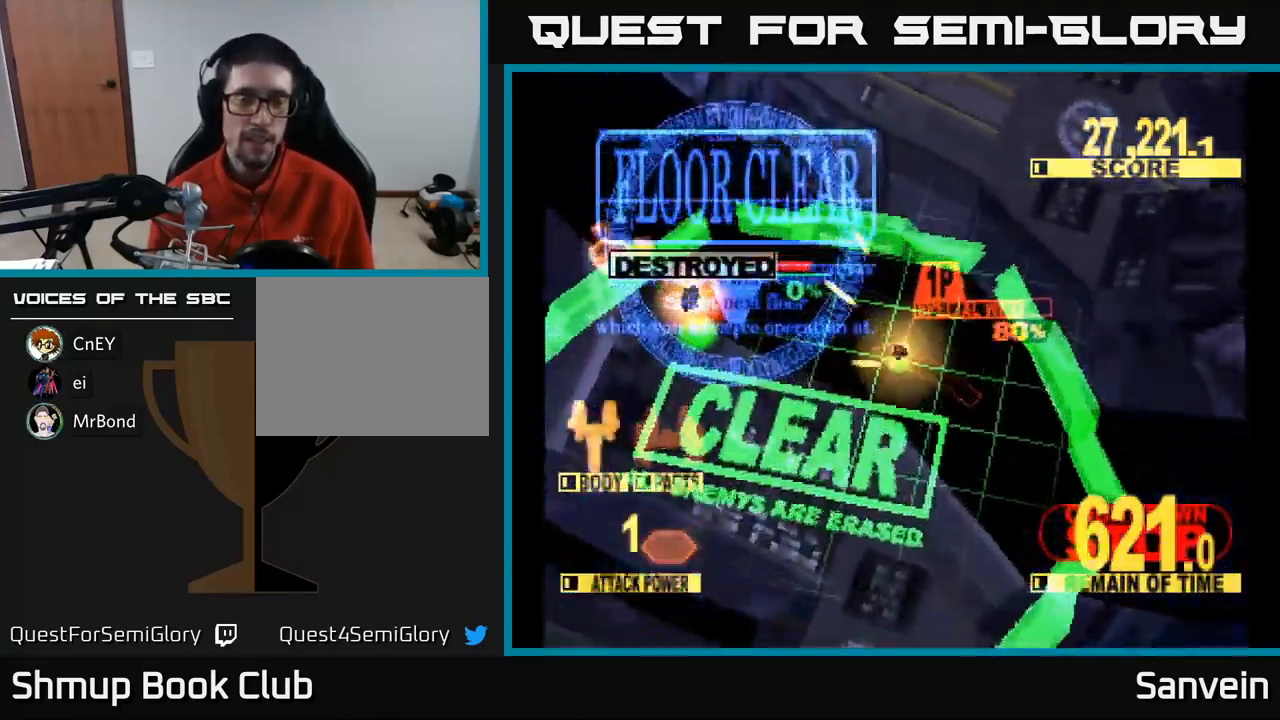
{"buttons": ["DPAD_LEFT"], "left_stick": "center", "right_stick": "center", "events": [[183, "DPAD_UP", "down"], [317, "DPAD_UP", "up"], [450, "X", "up"]]}
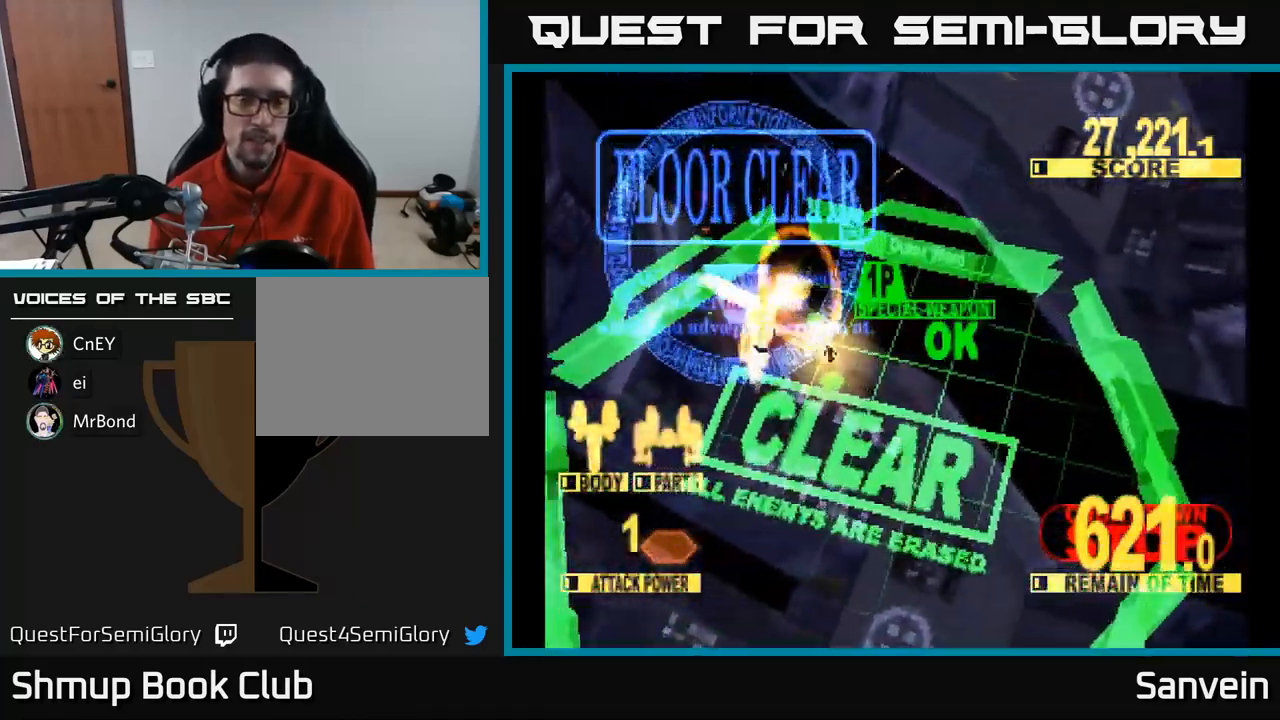
{"buttons": [], "left_stick": "center", "right_stick": "center", "events": [[17, "DPAD_LEFT", "up"], [50, "X", "down"], [233, "X", "up"]]}
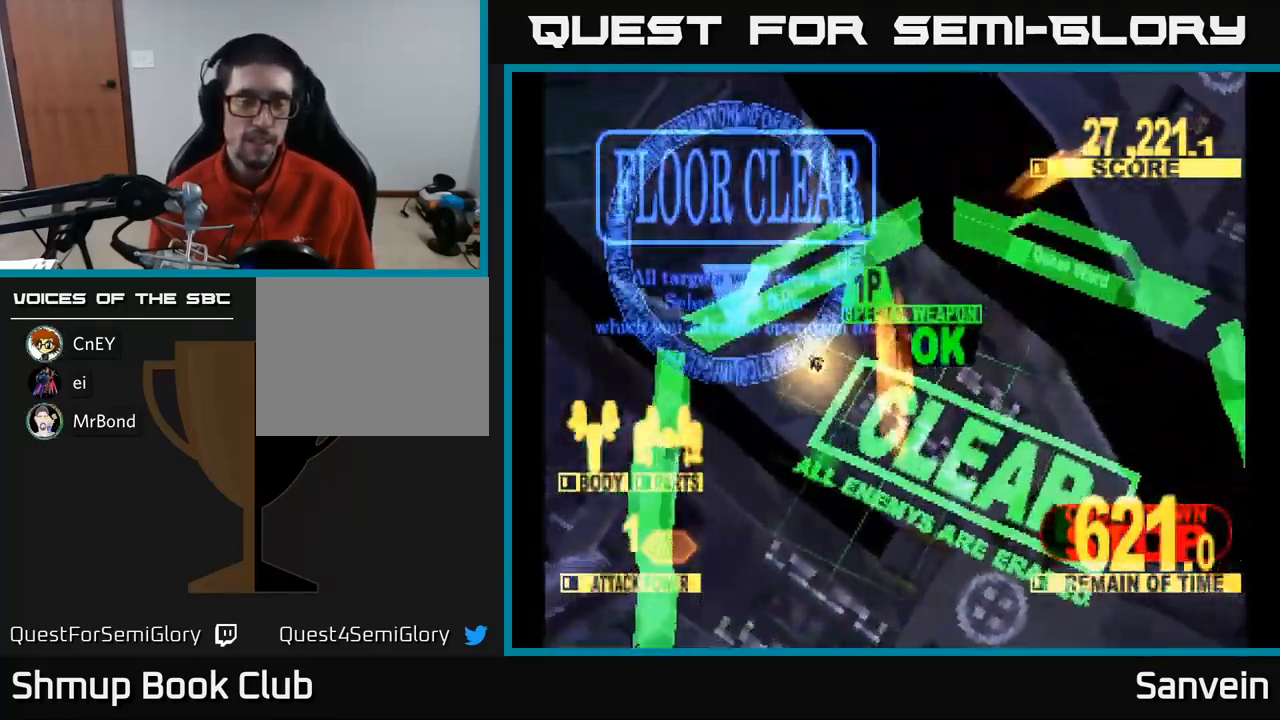
{"buttons": [], "left_stick": "center", "right_stick": "center", "events": []}
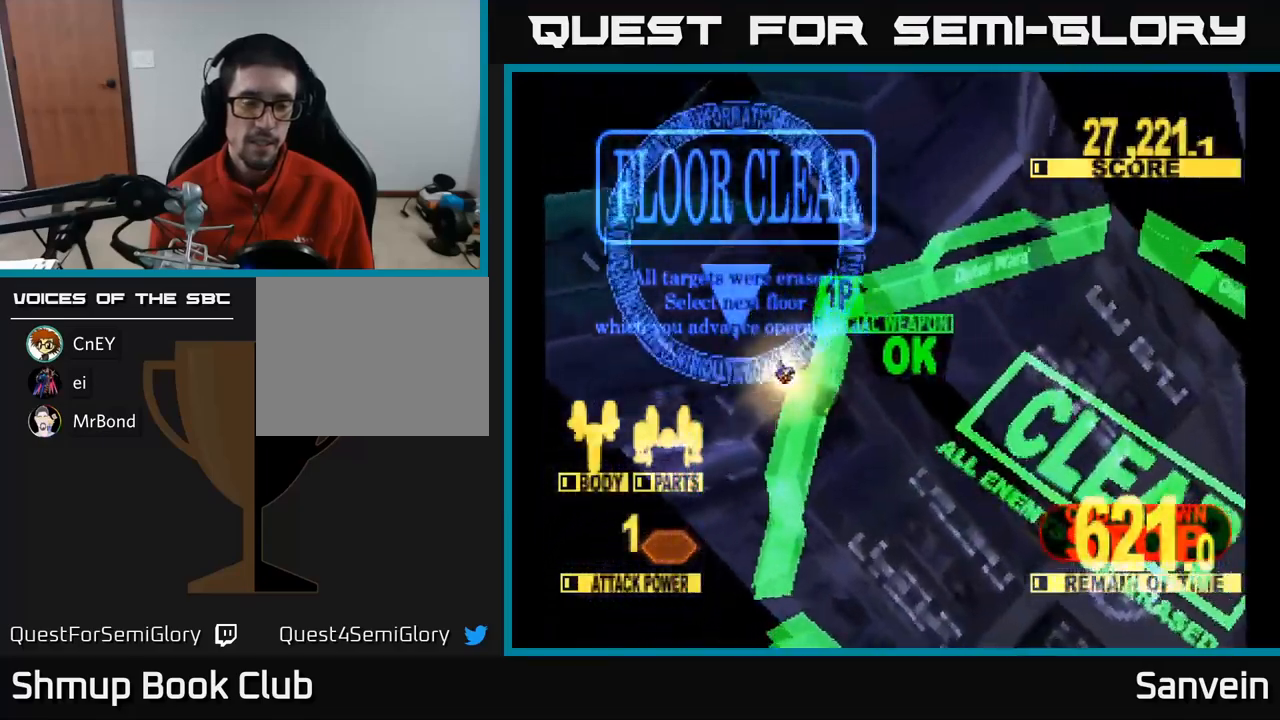
{"buttons": [], "left_stick": "center", "right_stick": "center", "events": []}
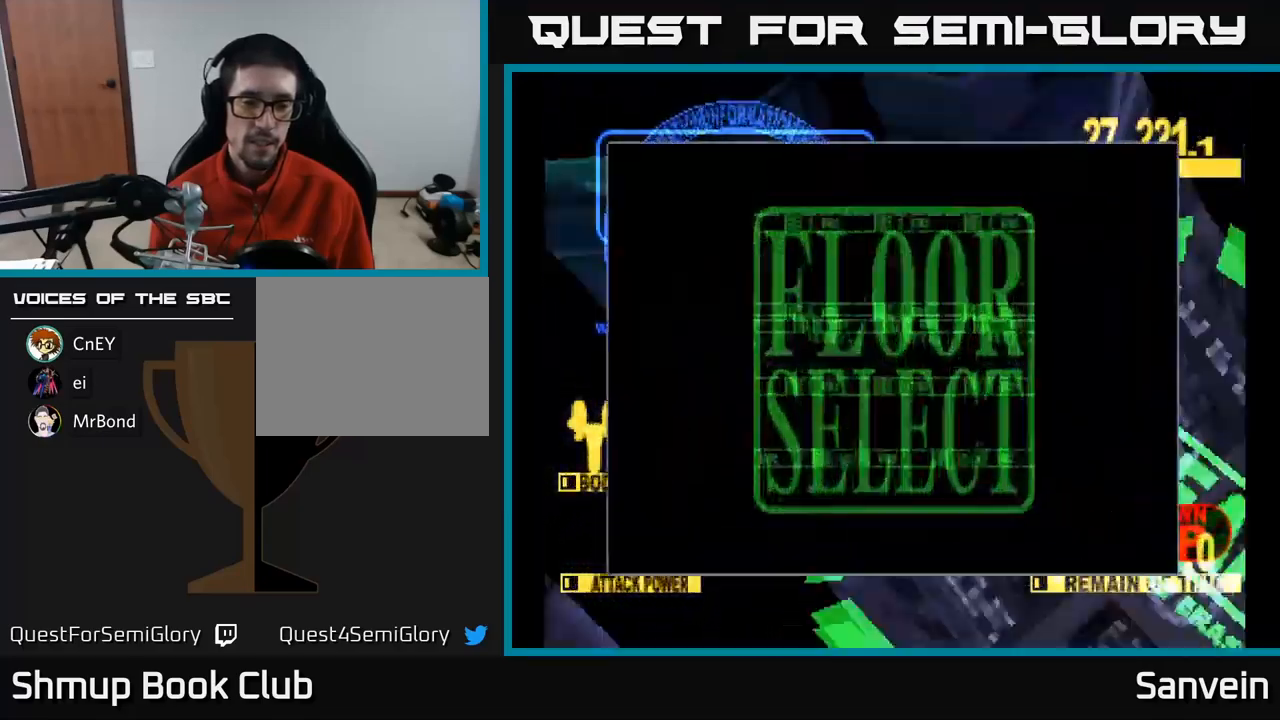
{"buttons": [], "left_stick": "center", "right_stick": "center", "events": []}
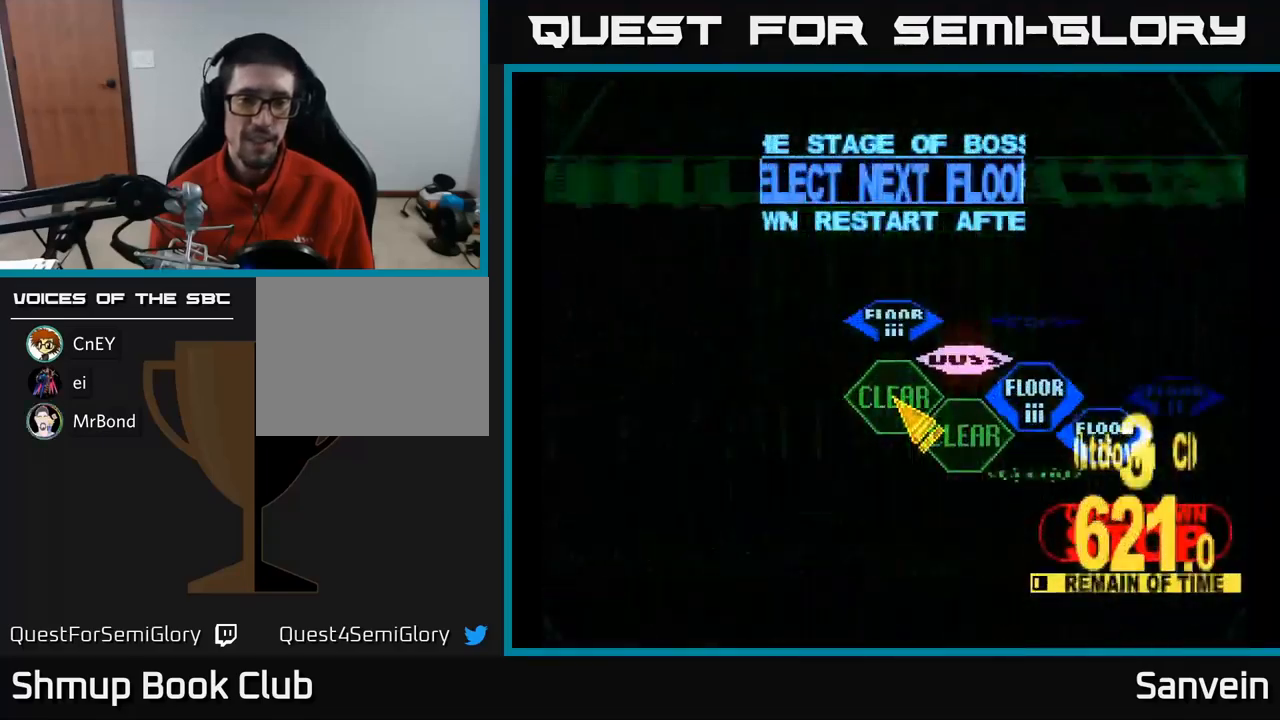
{"buttons": ["DPAD_LEFT"], "left_stick": "center", "right_stick": "center", "events": [[250, "DPAD_UP", "down"], [500, "DPAD_LEFT", "down"], [500, "DPAD_UP", "up"]]}
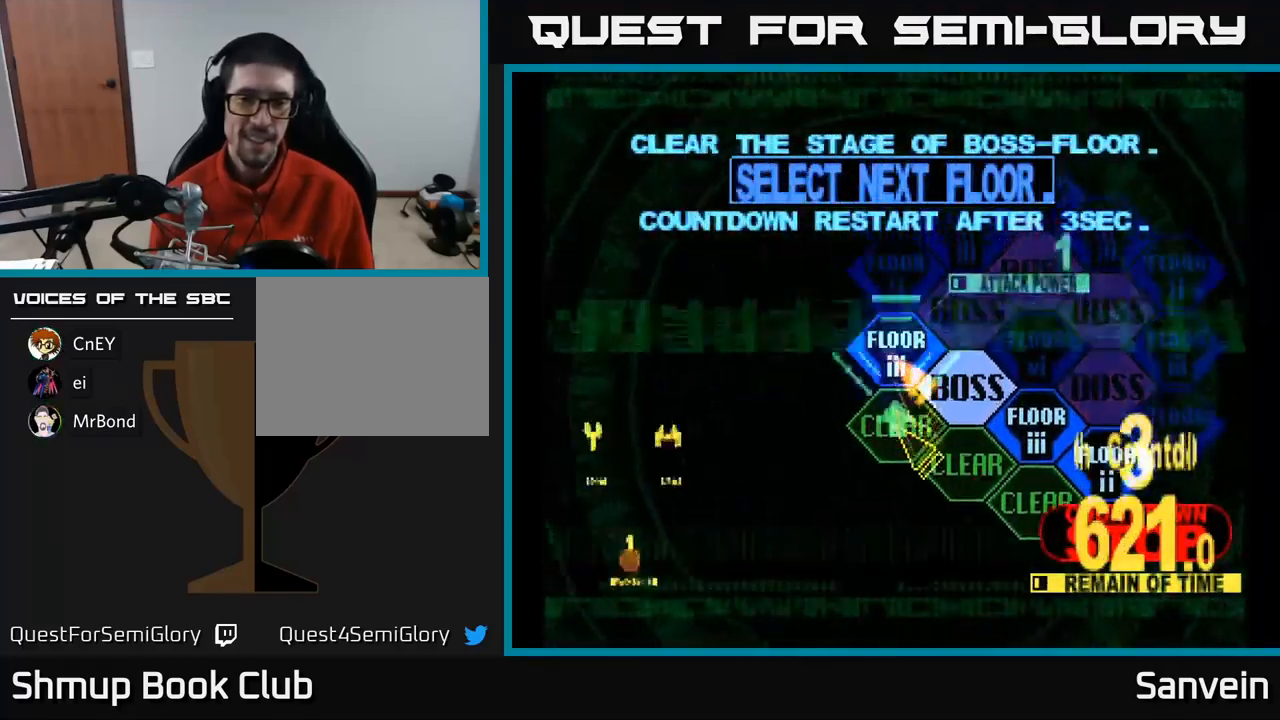
{"buttons": ["X", "DPAD_UP"], "left_stick": "center", "right_stick": "center", "events": [[17, "DPAD_LEFT", "up"], [33, "A", "down"], [100, "A", "up"], [183, "A", "down"], [250, "A", "up"], [350, "DPAD_UP", "down"], [367, "X", "down"]]}
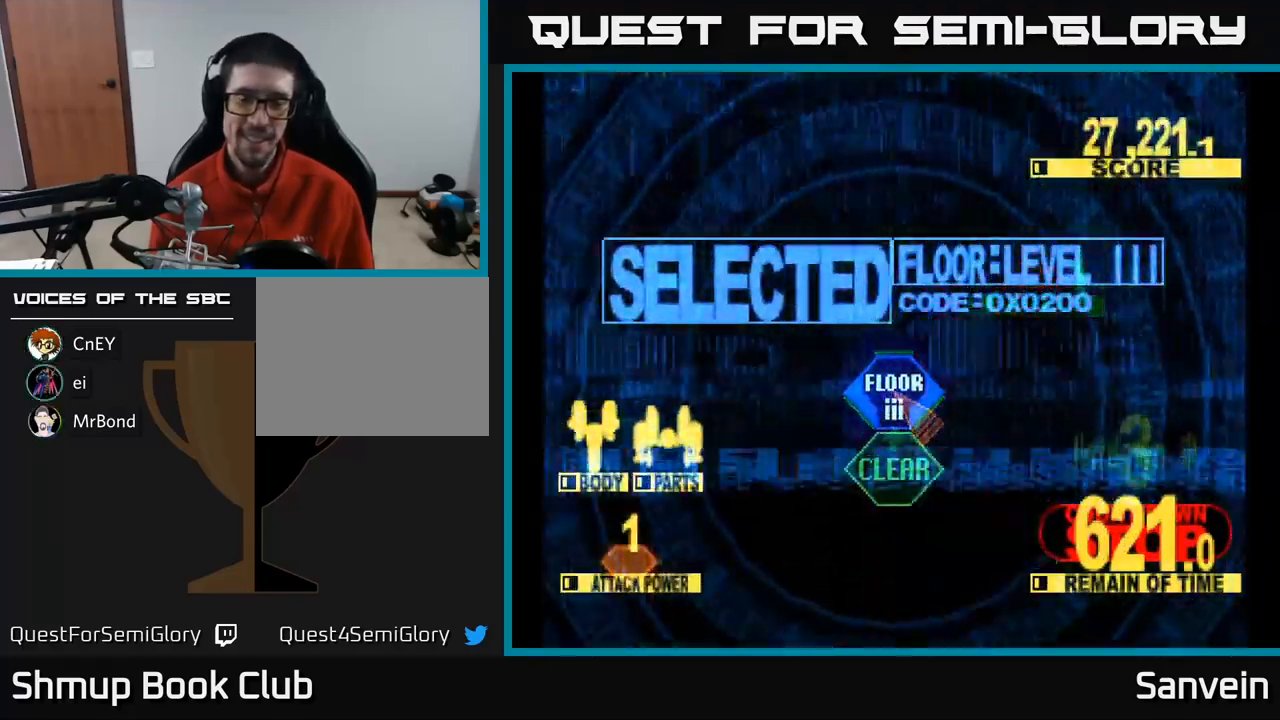
{"buttons": ["X", "DPAD_UP"], "left_stick": "center", "right_stick": "center", "events": []}
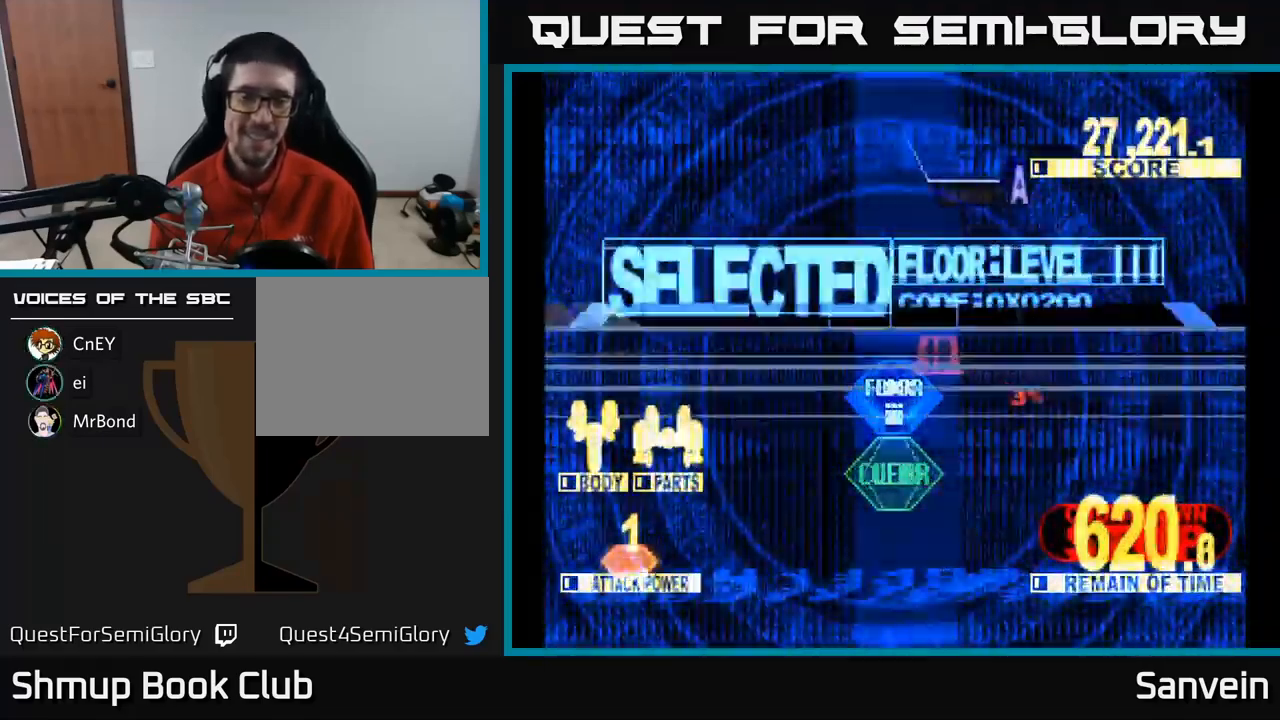
{"buttons": ["X", "DPAD_UP", "DPAD_LEFT"], "left_stick": "center", "right_stick": "center", "events": [[433, "DPAD_LEFT", "down"]]}
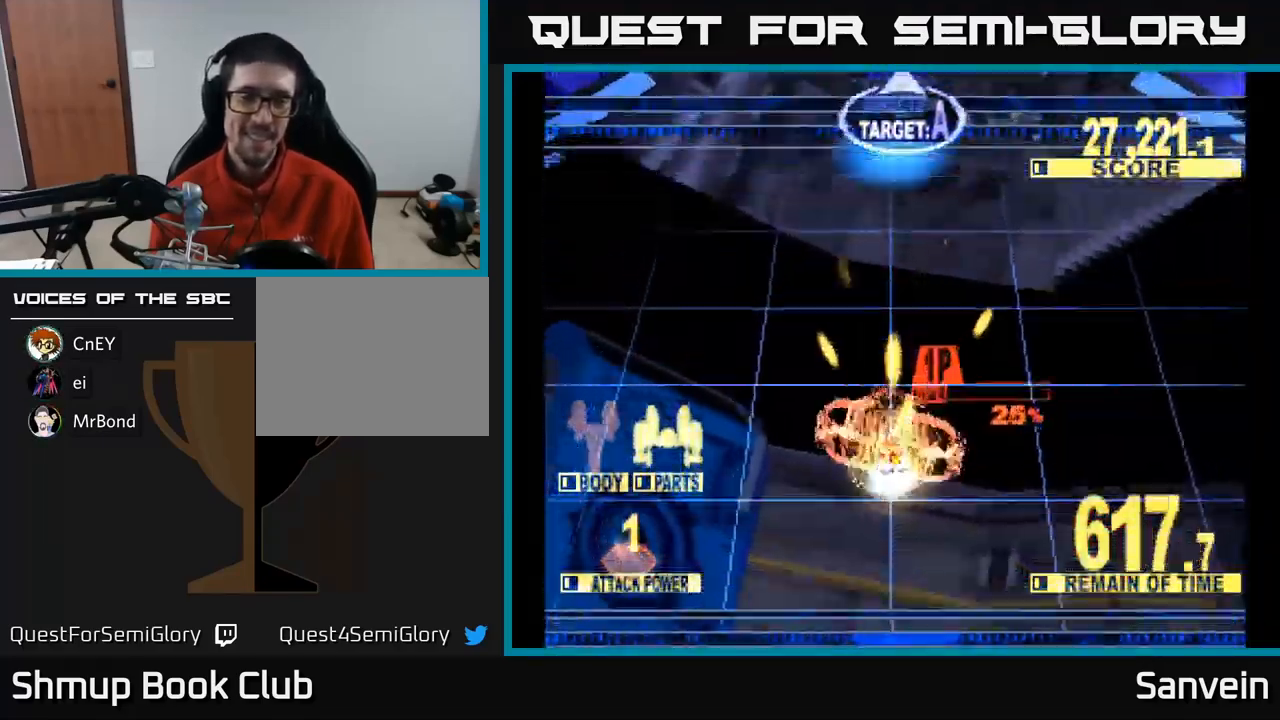
{"buttons": ["X", "DPAD_UP"], "left_stick": "center", "right_stick": "center", "events": [[67, "DPAD_LEFT", "up"], [117, "DPAD_RIGHT", "down"], [317, "DPAD_RIGHT", "up"]]}
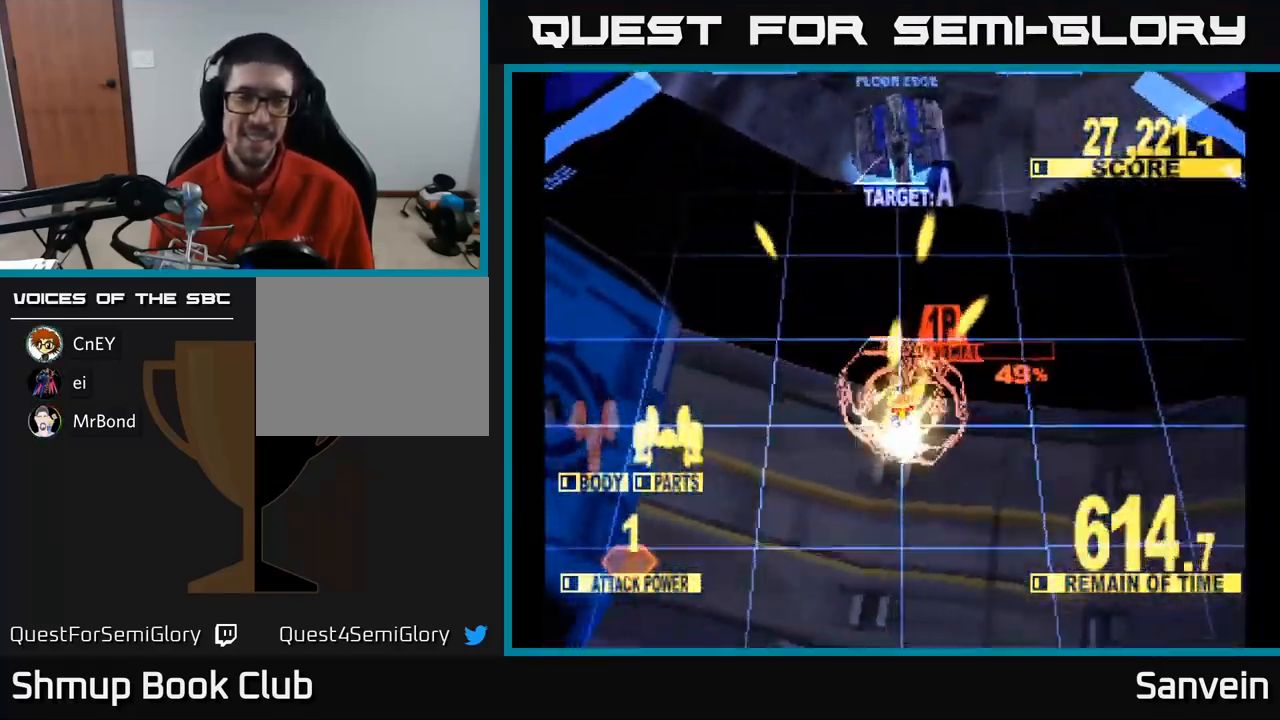
{"buttons": ["X", "DPAD_UP", "DPAD_LEFT"], "left_stick": "center", "right_stick": "center", "events": [[500, "DPAD_LEFT", "down"]]}
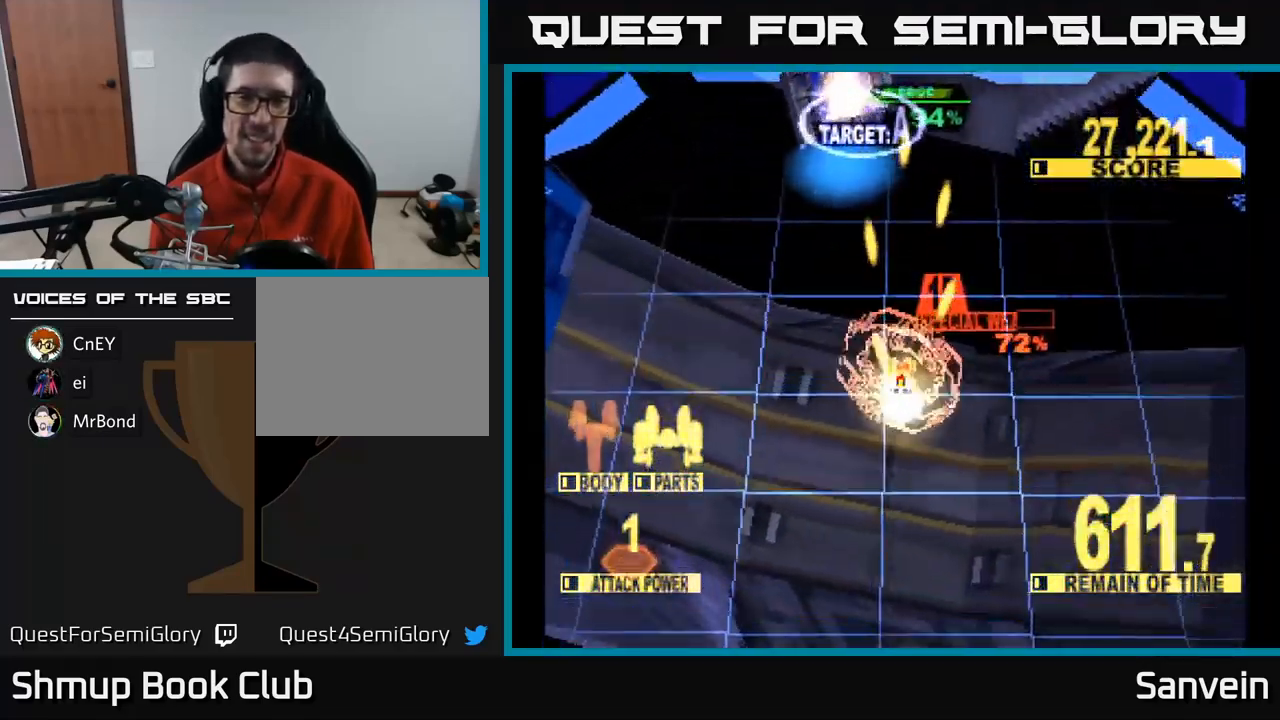
{"buttons": ["A", "X", "DPAD_UP", "DPAD_LEFT"], "left_stick": "center", "right_stick": "center", "events": [[100, "DPAD_LEFT", "up"], [267, "DPAD_LEFT", "down"], [317, "A", "down"], [417, "A", "up"], [450, "A", "down"]]}
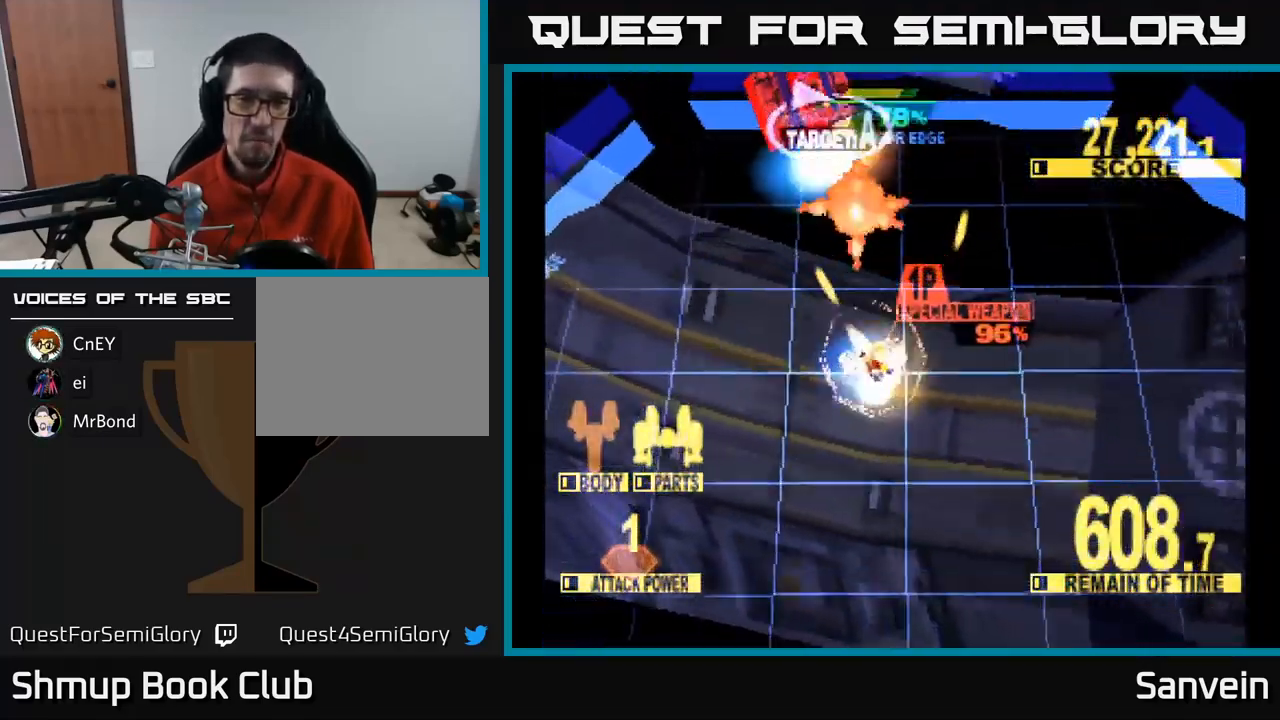
{"buttons": ["X", "DPAD_UP", "DPAD_RIGHT"], "left_stick": "center", "right_stick": "center", "events": [[83, "A", "up"], [183, "A", "down"], [300, "A", "up"], [367, "DPAD_LEFT", "up"], [400, "A", "down"], [434, "DPAD_RIGHT", "down"], [484, "A", "up"]]}
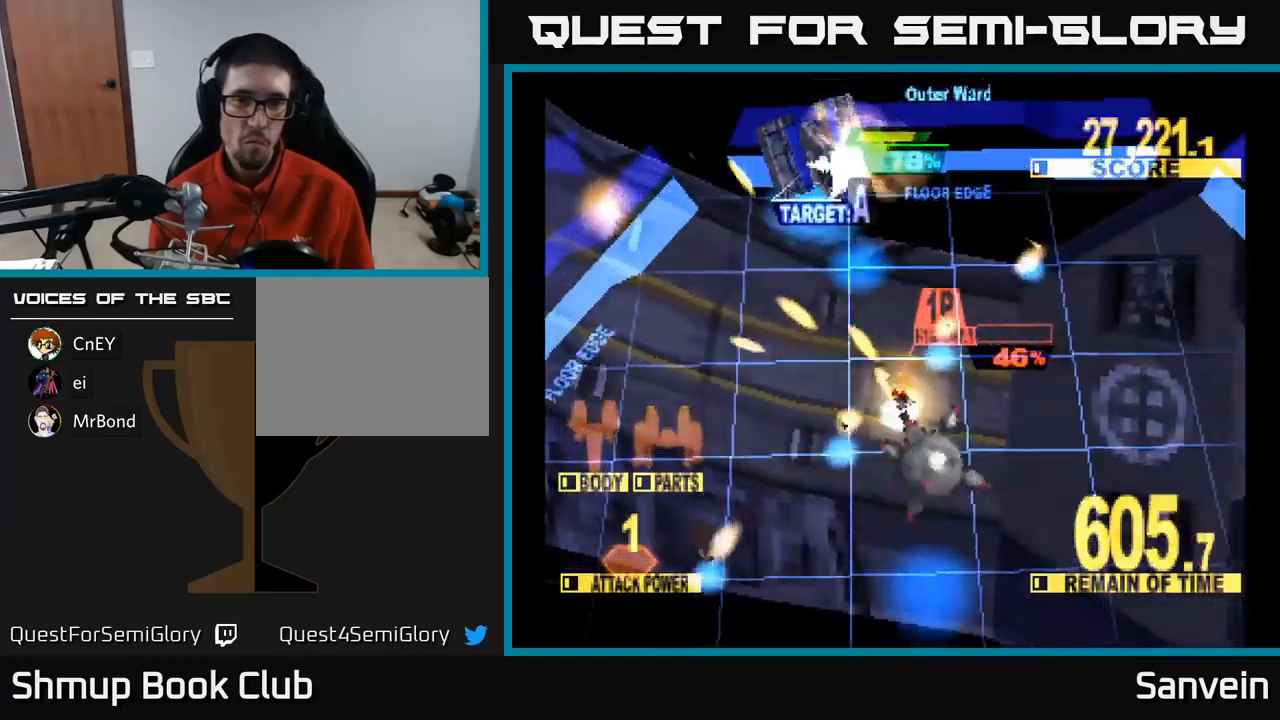
{"buttons": ["X", "DPAD_UP"], "left_stick": "center", "right_stick": "center", "events": [[34, "DPAD_RIGHT", "up"], [150, "DPAD_LEFT", "down"], [484, "DPAD_LEFT", "up"]]}
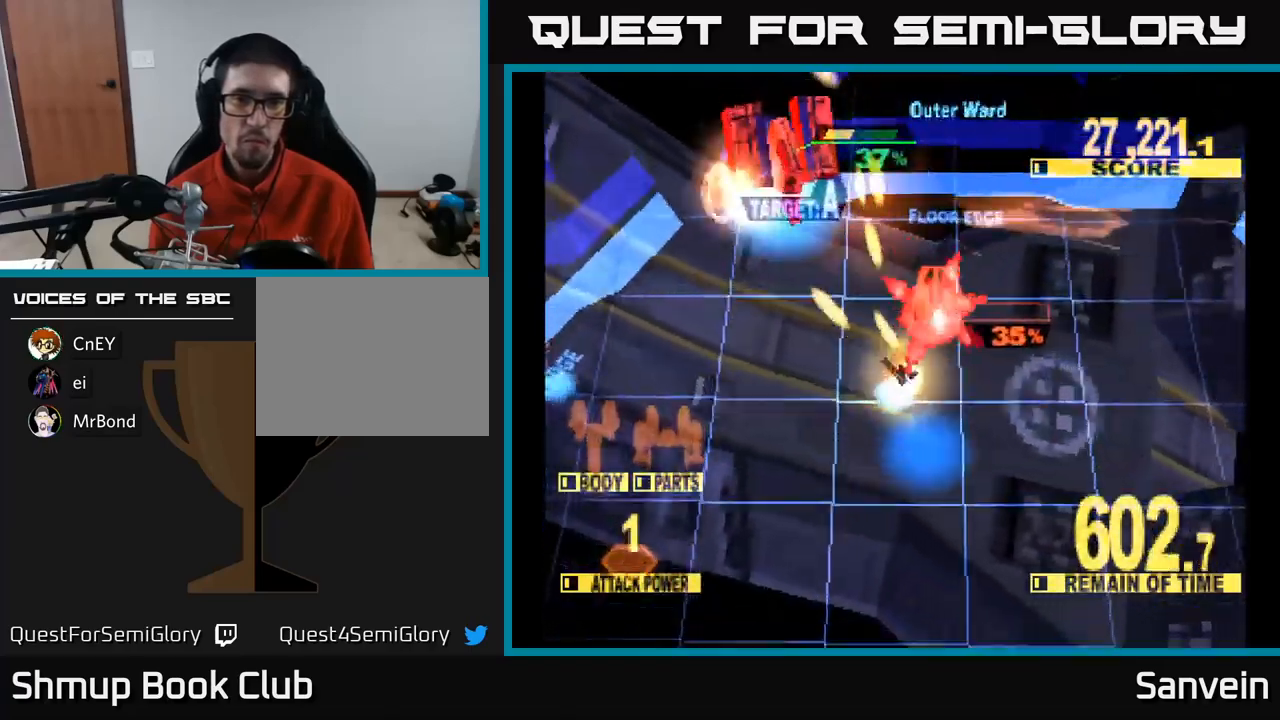
{"buttons": ["X", "DPAD_UP", "DPAD_LEFT"], "left_stick": "center", "right_stick": "center", "events": [[100, "DPAD_LEFT", "down"]]}
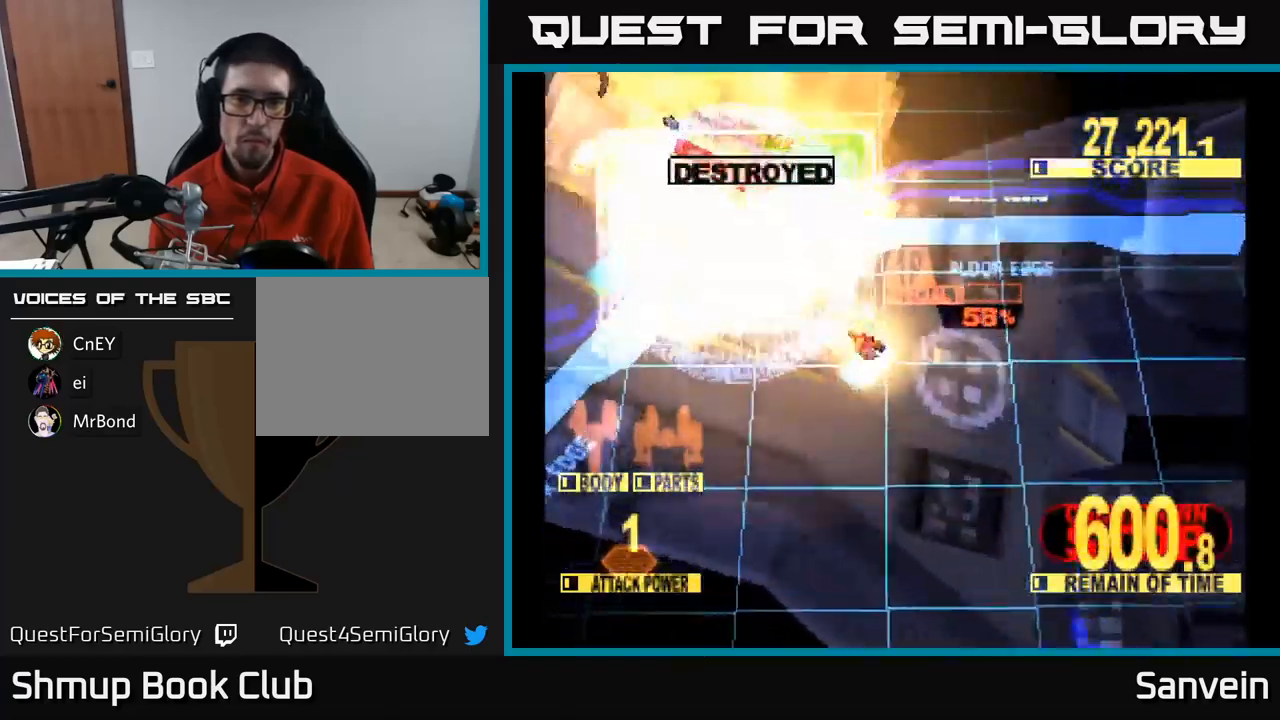
{"buttons": ["X", "DPAD_DOWN"], "left_stick": "center", "right_stick": "center", "events": [[184, "DPAD_UP", "up"], [334, "DPAD_DOWN", "down"], [367, "DPAD_LEFT", "up"]]}
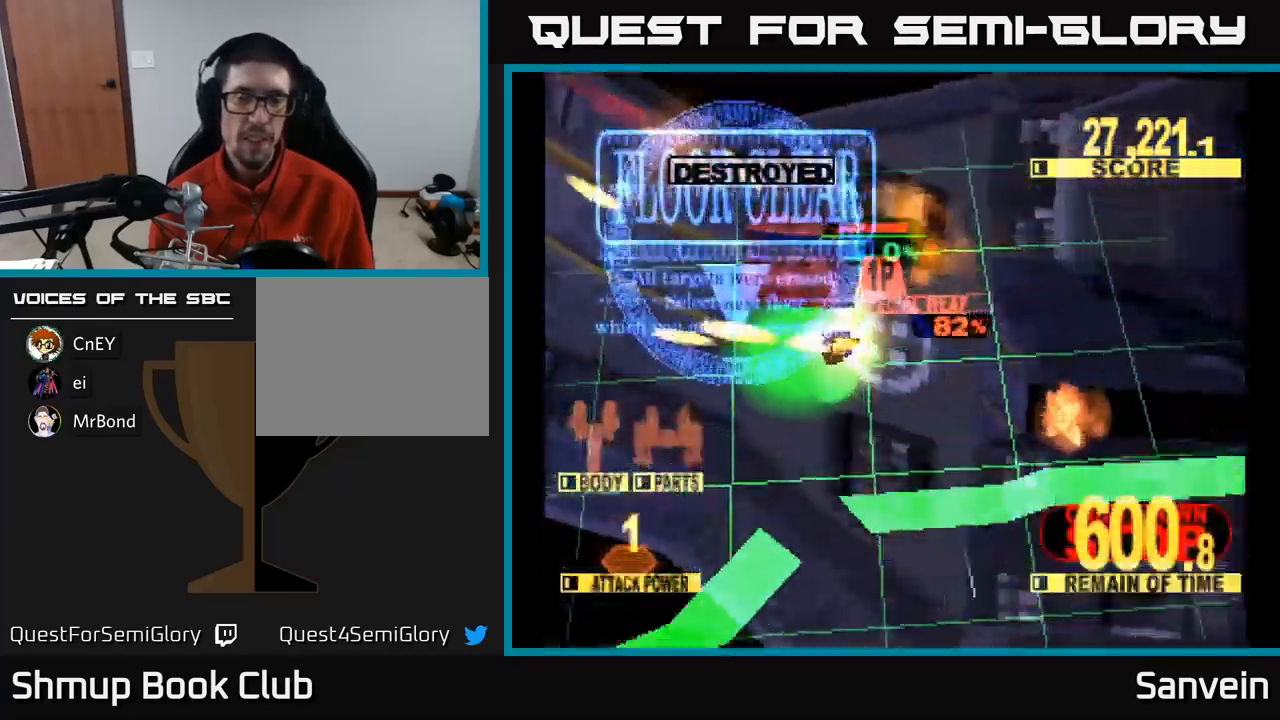
{"buttons": ["X", "DPAD_DOWN", "DPAD_RIGHT"], "left_stick": "center", "right_stick": "center", "events": [[34, "DPAD_RIGHT", "down"], [150, "X", "up"], [184, "X", "down"], [267, "A", "down"], [350, "X", "up"], [434, "A", "up"], [500, "X", "down"]]}
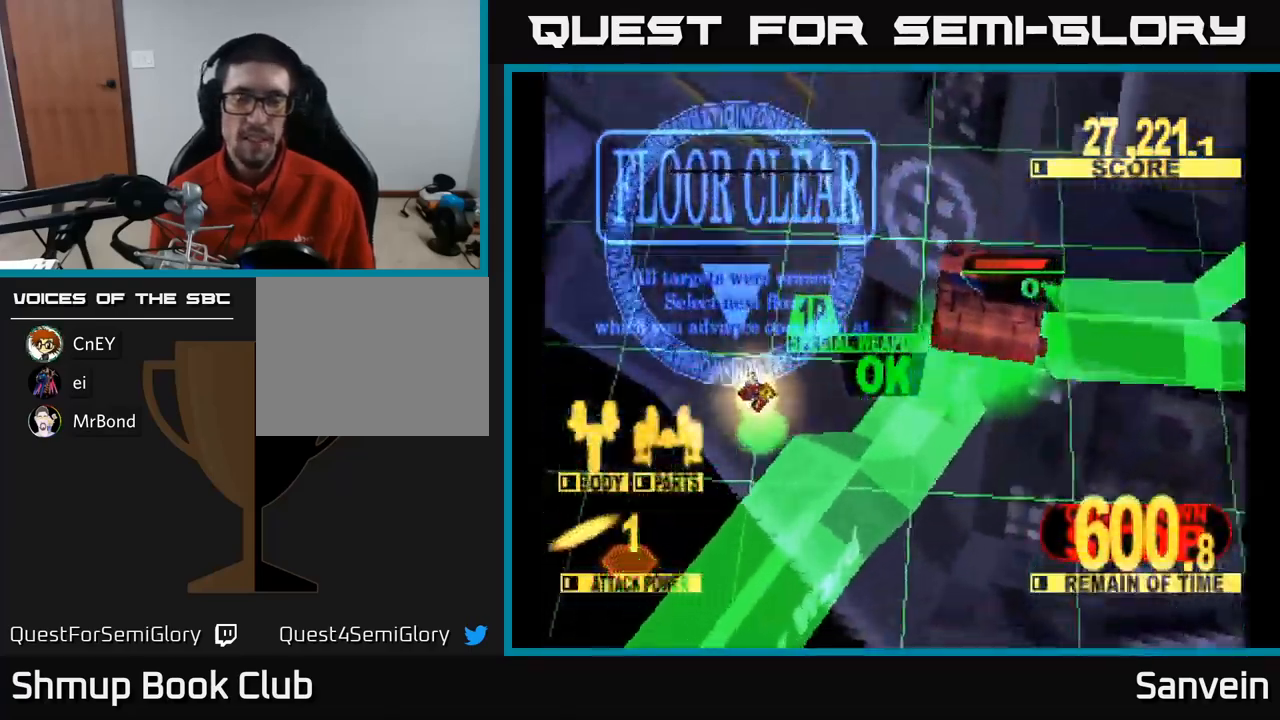
{"buttons": [], "left_stick": "center", "right_stick": "center", "events": [[50, "DPAD_DOWN", "up"], [184, "A", "down"], [184, "DPAD_RIGHT", "up"], [200, "X", "up"], [334, "X", "down"], [367, "A", "up"], [500, "X", "up"]]}
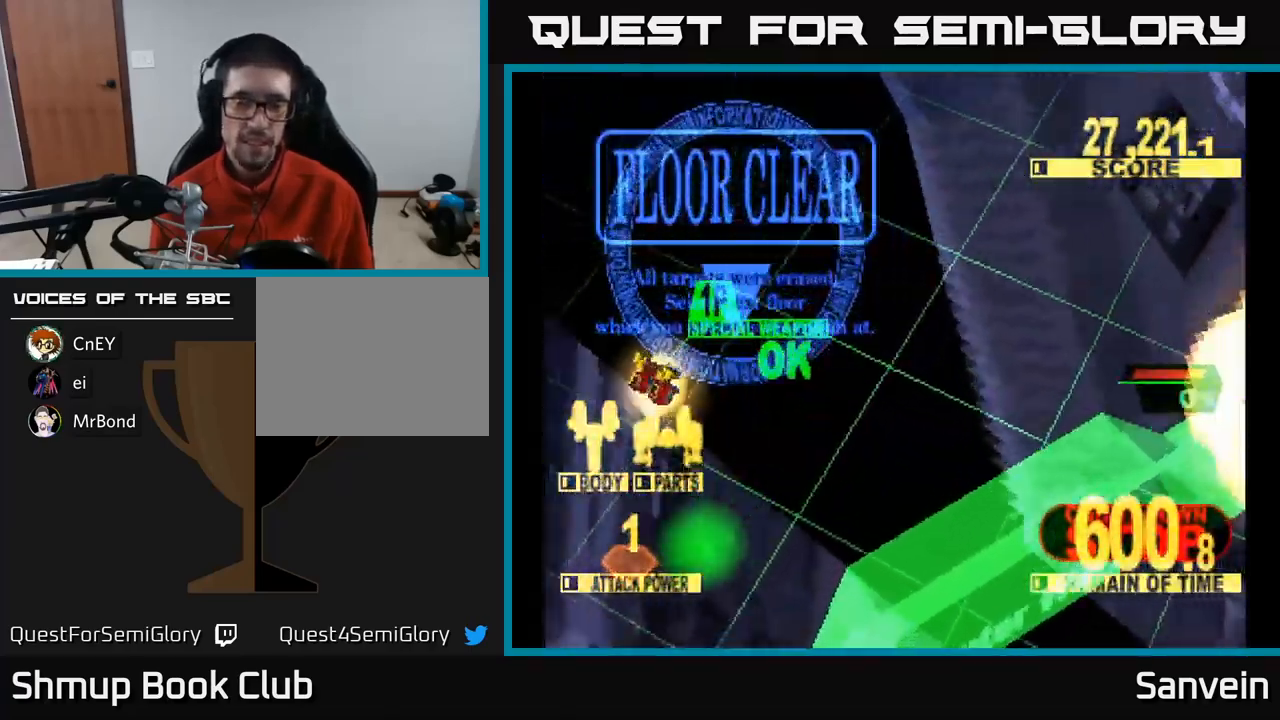
{"buttons": [], "left_stick": "center", "right_stick": "center", "events": []}
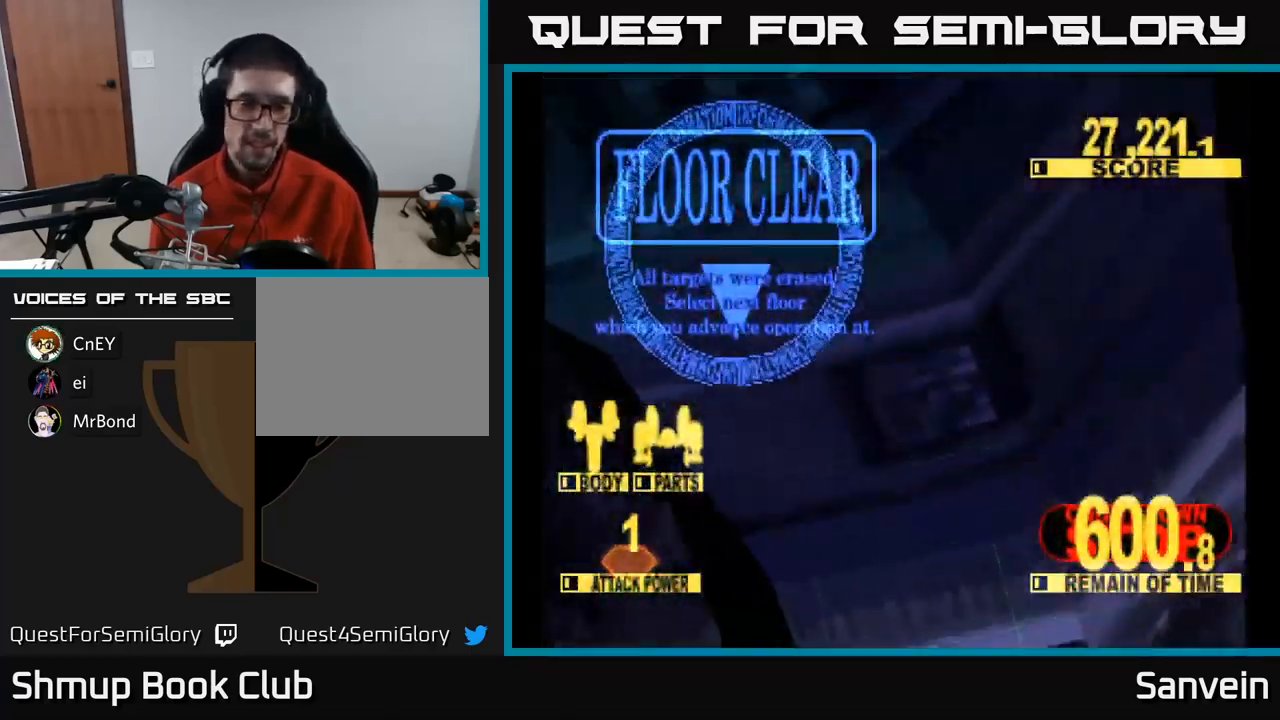
{"buttons": [], "left_stick": "center", "right_stick": "center", "events": []}